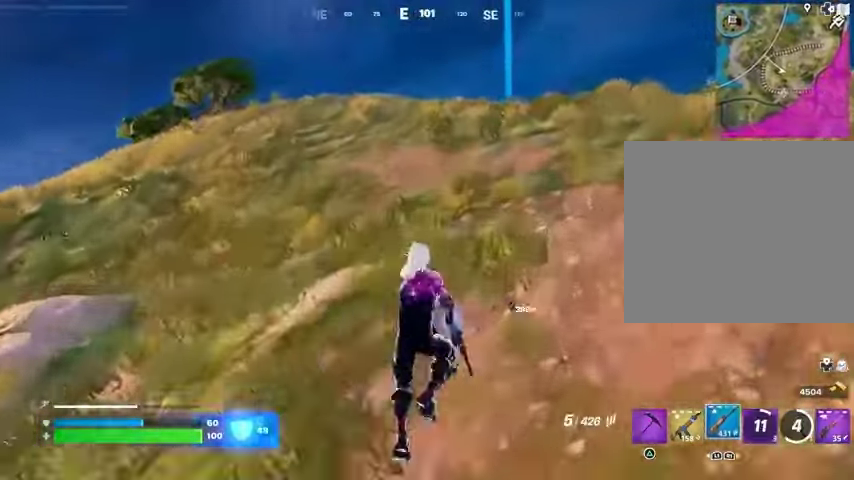
Gameplay with a controller (PlayStation layout); each line is a JSON object with the inputs held at the frame after it. "events" lists button and stick changes between this image and that frame as [ms after this image, input, new state], when the widget could be followed in between. Not read: L1 R1.
{"buttons": [], "left_stick": "up-right", "right_stick": "center", "events": [[167, "SQUARE", "down"], [233, "SQUARE", "up"], [267, "SQUARE", "down"], [367, "SQUARE", "up"]]}
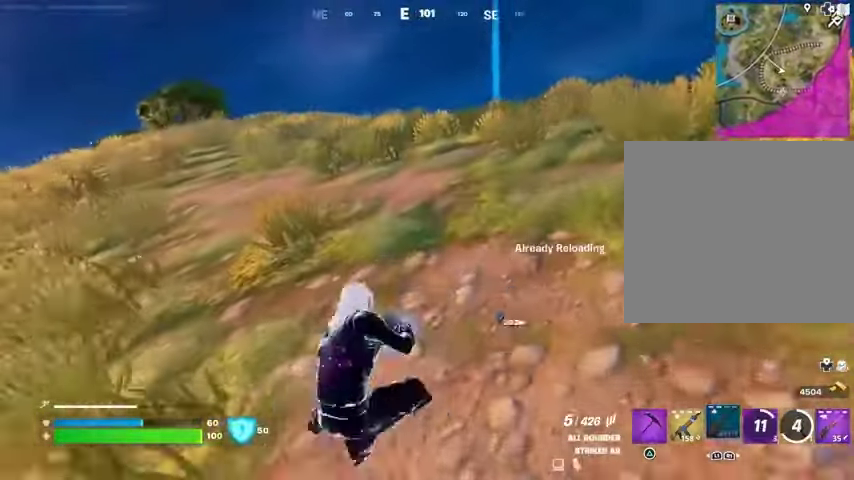
{"buttons": [], "left_stick": "right", "right_stick": "center", "events": [[133, "CROSS", "down"], [200, "CROSS", "up"], [233, "right_stick", "left"], [267, "left_stick", "right"], [400, "right_stick", "center"]]}
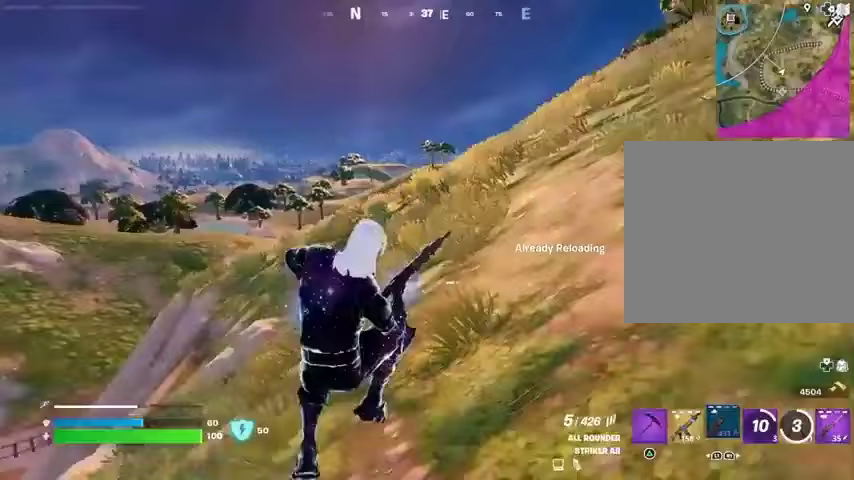
{"buttons": ["CROSS"], "left_stick": "right", "right_stick": "center", "events": [[100, "R3", "down"], [167, "R3", "up"], [433, "CROSS", "down"]]}
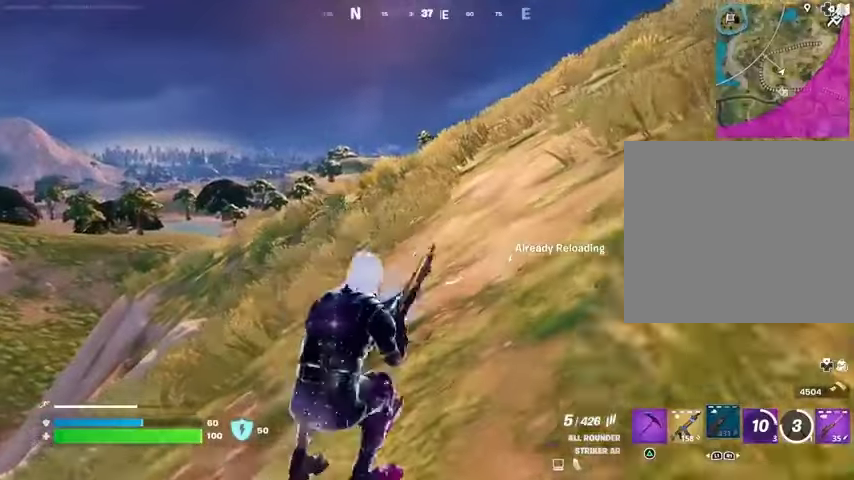
{"buttons": [], "left_stick": "right", "right_stick": "center", "events": [[33, "CROSS", "up"], [100, "right_stick", "up-right"], [200, "right_stick", "center"]]}
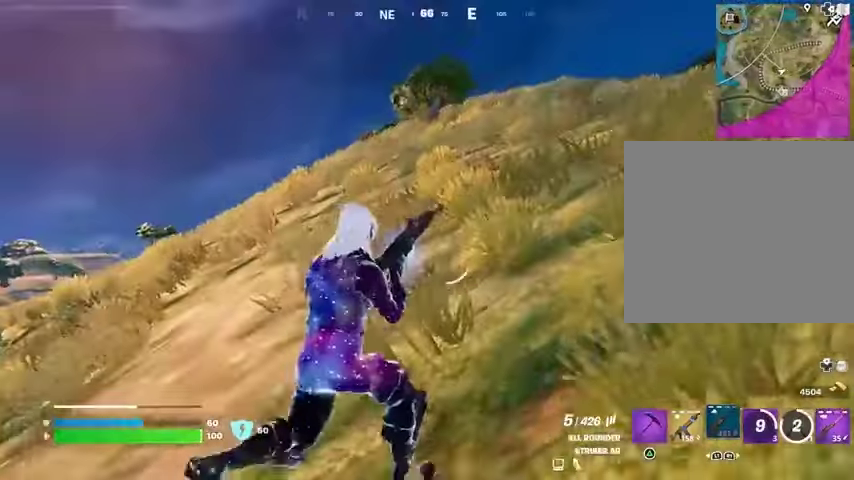
{"buttons": [], "left_stick": "up-right", "right_stick": "center", "events": [[333, "right_stick", "right"], [467, "right_stick", "center"], [500, "left_stick", "up-right"]]}
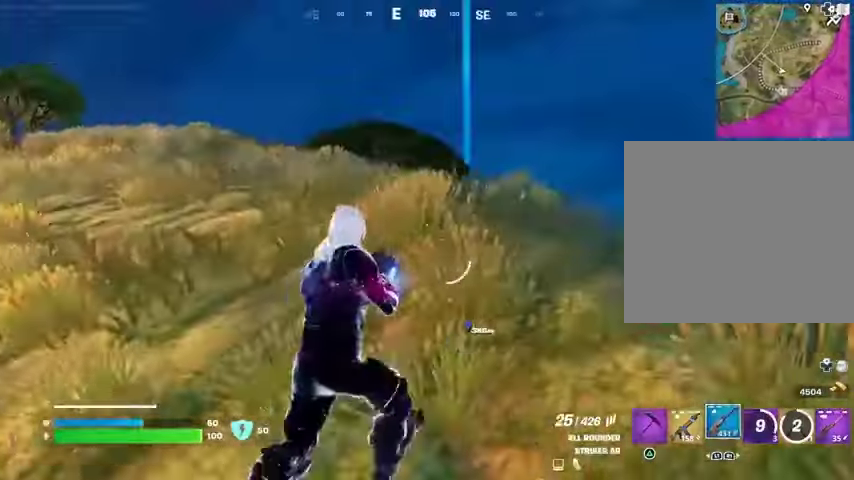
{"buttons": [], "left_stick": "up-right", "right_stick": "center", "events": [[200, "L3", "down"], [267, "right_stick", "down"], [300, "L3", "up"], [367, "right_stick", "center"]]}
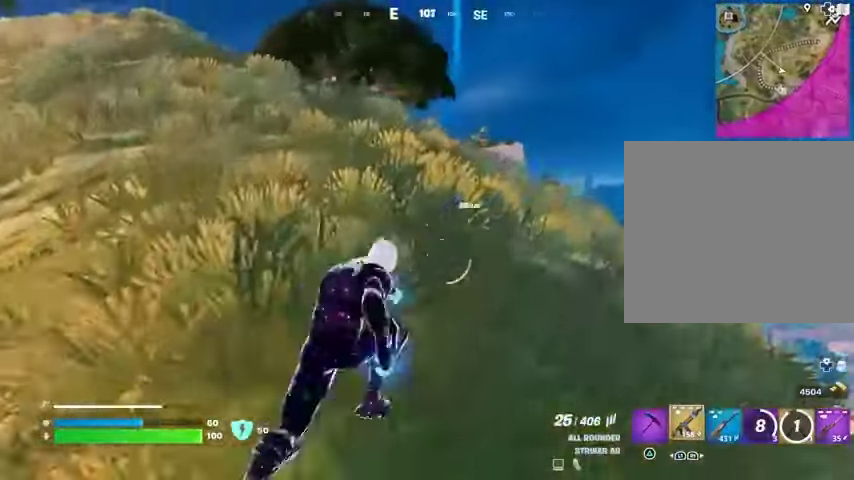
{"buttons": [], "left_stick": "up", "right_stick": "center", "events": [[67, "CROSS", "down"], [133, "CROSS", "up"], [133, "left_stick", "center"], [167, "right_stick", "left"], [233, "right_stick", "center"], [333, "left_stick", "up"], [400, "SQUARE", "down"], [467, "SQUARE", "up"]]}
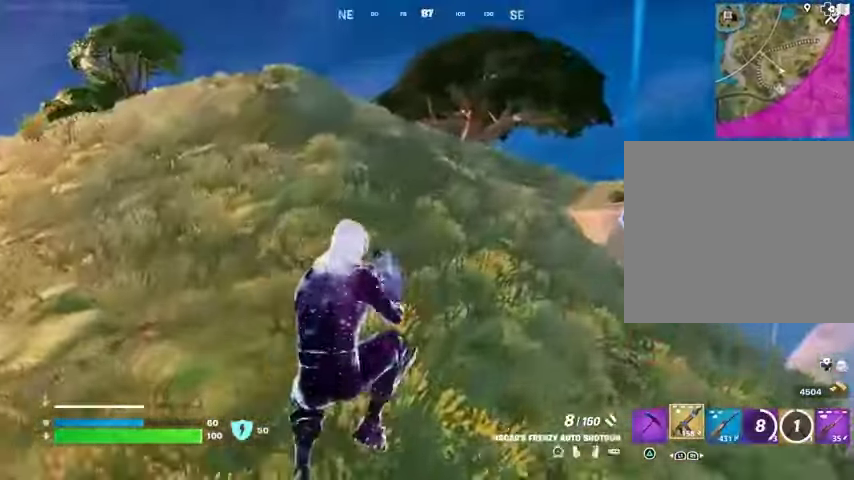
{"buttons": [], "left_stick": "up-right", "right_stick": "center", "events": [[100, "R3", "down"], [133, "left_stick", "up-right"], [167, "R3", "up"], [233, "right_stick", "left"], [367, "right_stick", "center"]]}
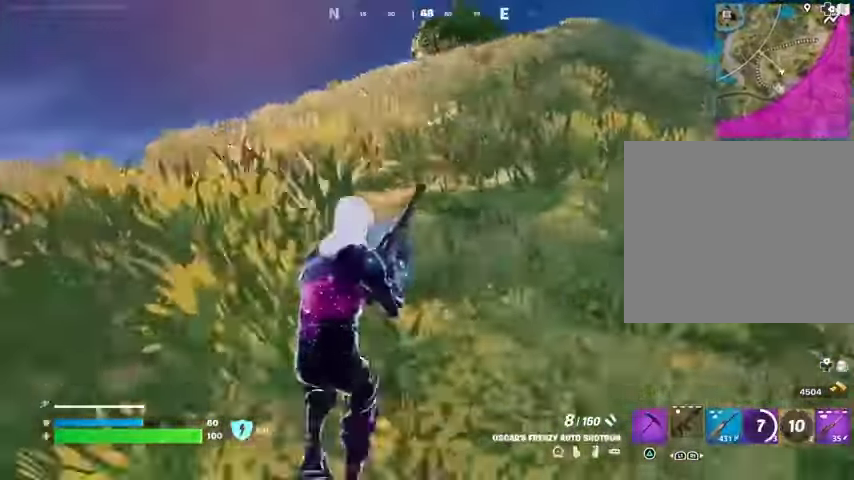
{"buttons": [], "left_stick": "up", "right_stick": "center", "events": [[67, "CROSS", "down"], [133, "CROSS", "up"], [167, "left_stick", "up"]]}
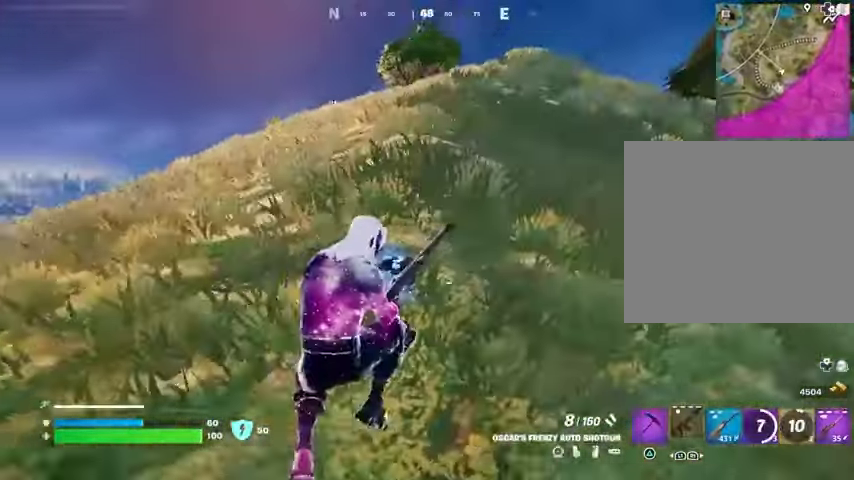
{"buttons": [], "left_stick": "up-left", "right_stick": "center", "events": [[67, "R3", "down"], [133, "R3", "up"], [267, "right_stick", "right"], [333, "left_stick", "up-left"], [467, "right_stick", "center"]]}
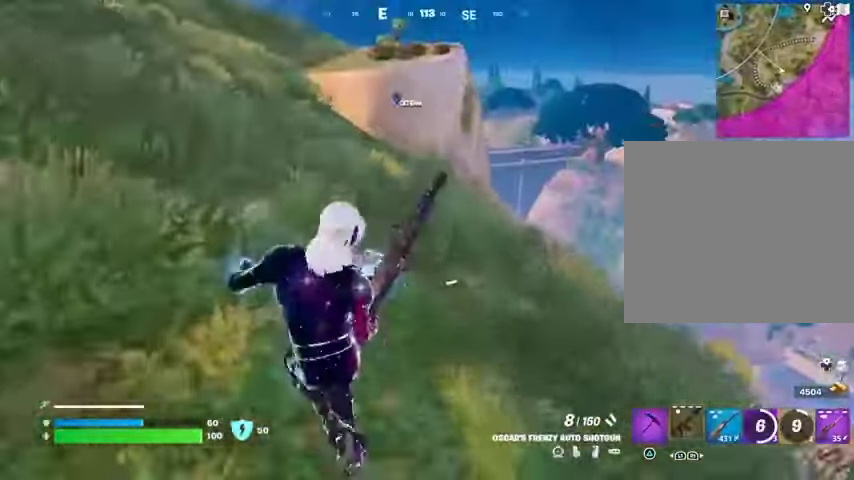
{"buttons": [], "left_stick": "up-left", "right_stick": "center", "events": [[67, "CROSS", "down"], [167, "CROSS", "up"]]}
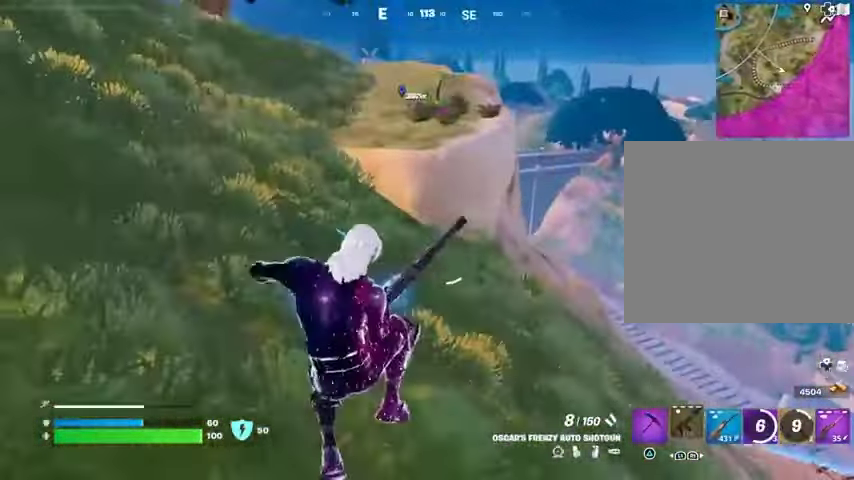
{"buttons": [], "left_stick": "up", "right_stick": "center", "events": [[33, "right_stick", "left"], [233, "left_stick", "up"], [400, "right_stick", "center"]]}
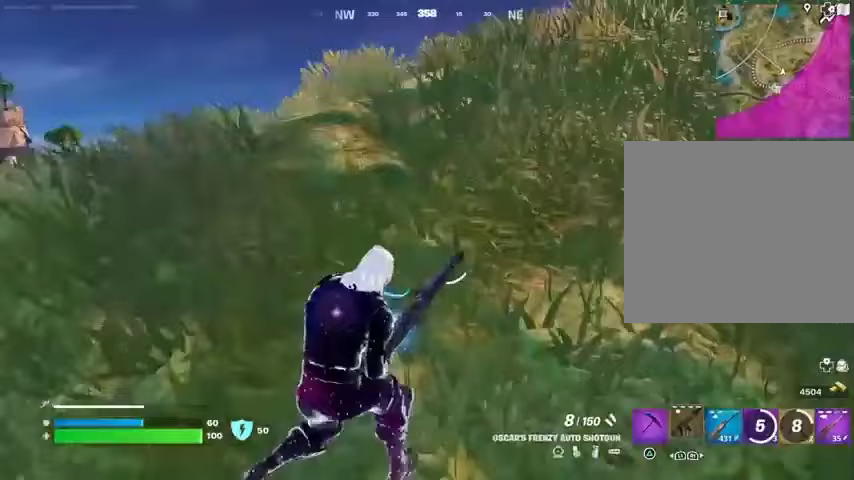
{"buttons": [], "left_stick": "up", "right_stick": "center", "events": [[367, "left_stick", "up-left"], [500, "left_stick", "up"]]}
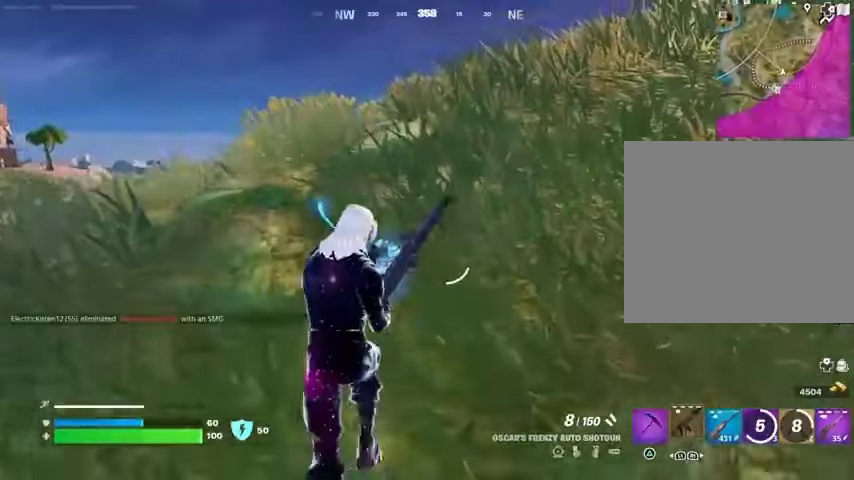
{"buttons": [], "left_stick": "up", "right_stick": "center", "events": []}
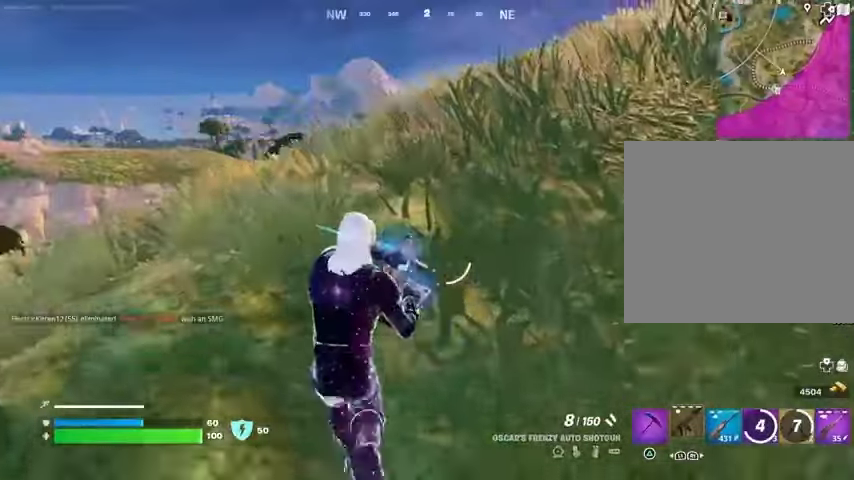
{"buttons": [], "left_stick": "up", "right_stick": "center", "events": []}
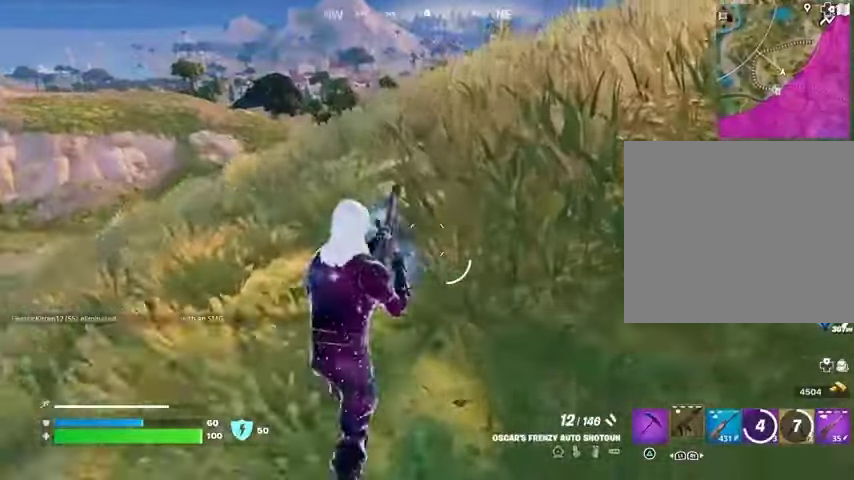
{"buttons": ["CROSS"], "left_stick": "up", "right_stick": "center", "events": [[233, "L3", "down"], [233, "right_stick", "up-right"], [333, "L3", "up"], [400, "right_stick", "center"], [500, "CROSS", "down"]]}
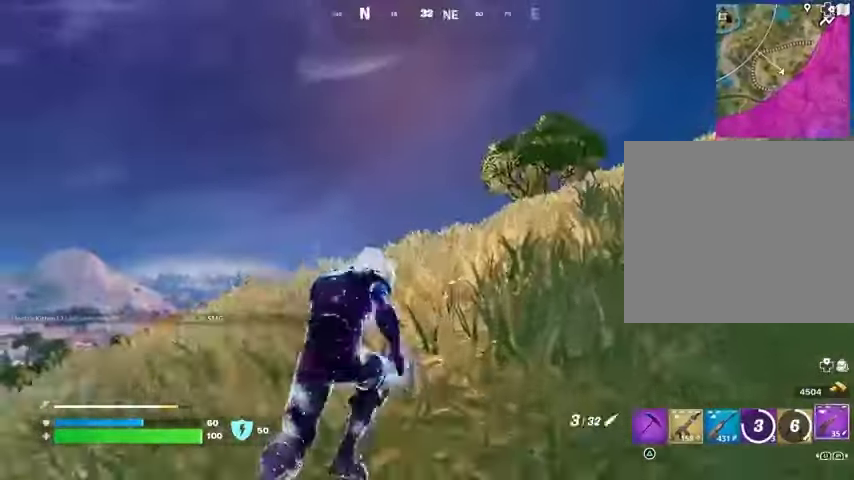
{"buttons": [], "left_stick": "up", "right_stick": "center", "events": [[100, "CROSS", "up"], [300, "L2", "down"], [333, "right_stick", "up-left"], [400, "L2", "up"], [433, "right_stick", "center"]]}
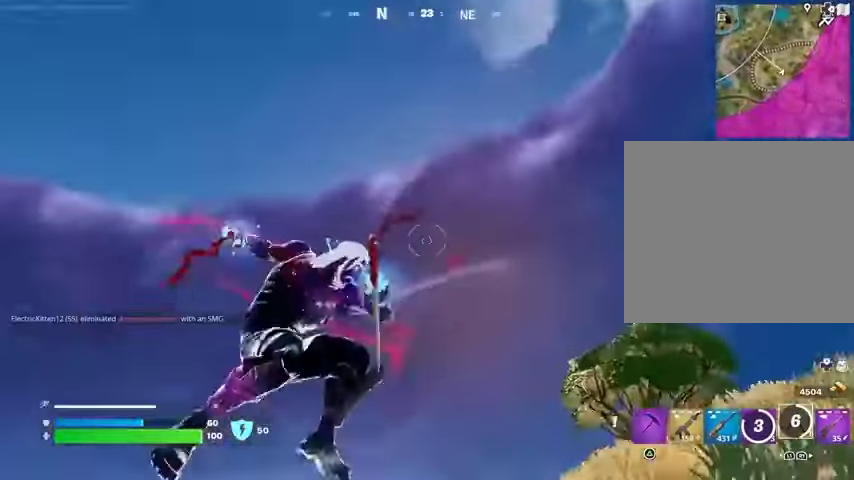
{"buttons": [], "left_stick": "up", "right_stick": "down", "events": [[300, "right_stick", "down"]]}
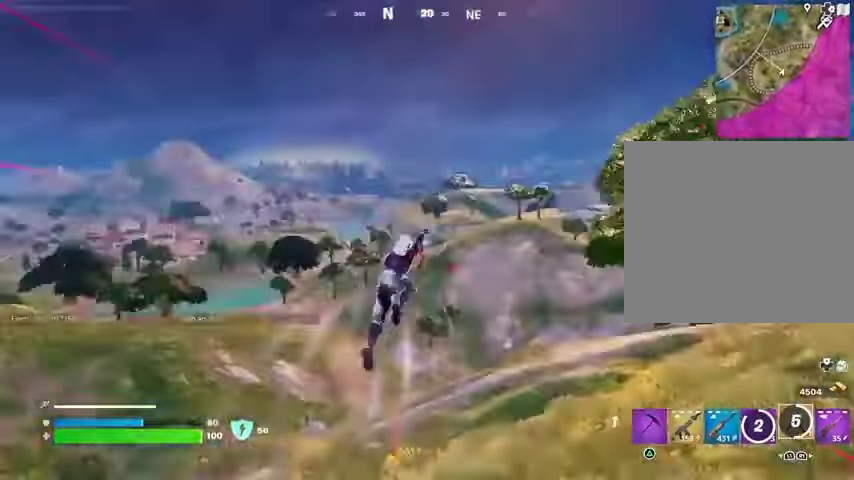
{"buttons": [], "left_stick": "down-right", "right_stick": "center", "events": [[233, "right_stick", "center"], [300, "left_stick", "right"], [367, "left_stick", "down-right"]]}
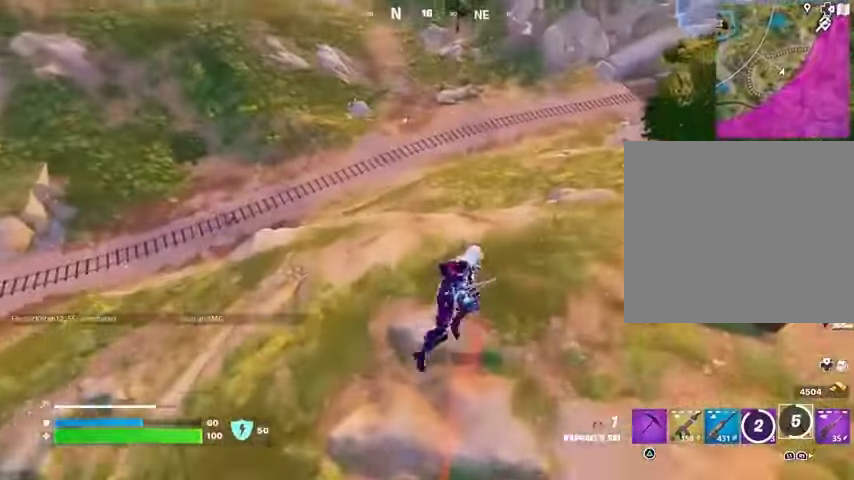
{"buttons": [], "left_stick": "down-right", "right_stick": "center", "events": []}
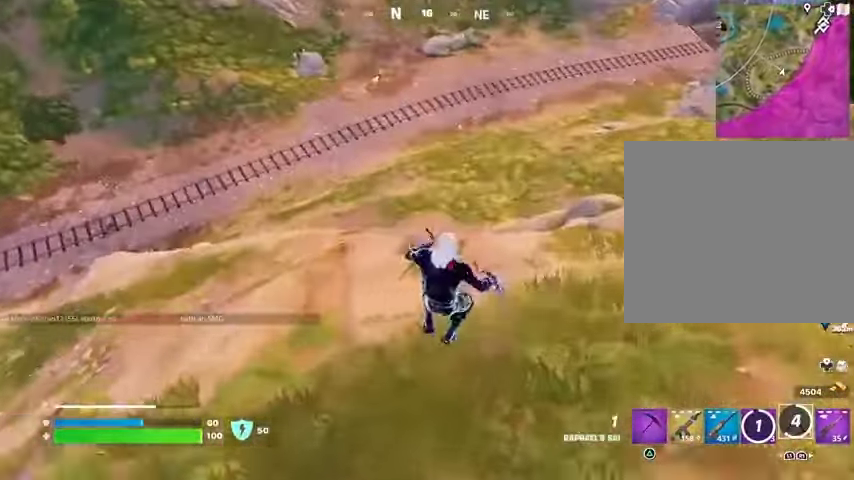
{"buttons": [], "left_stick": "up-right", "right_stick": "center", "events": [[100, "left_stick", "right"], [167, "right_stick", "left"], [267, "left_stick", "up-right"], [433, "right_stick", "center"]]}
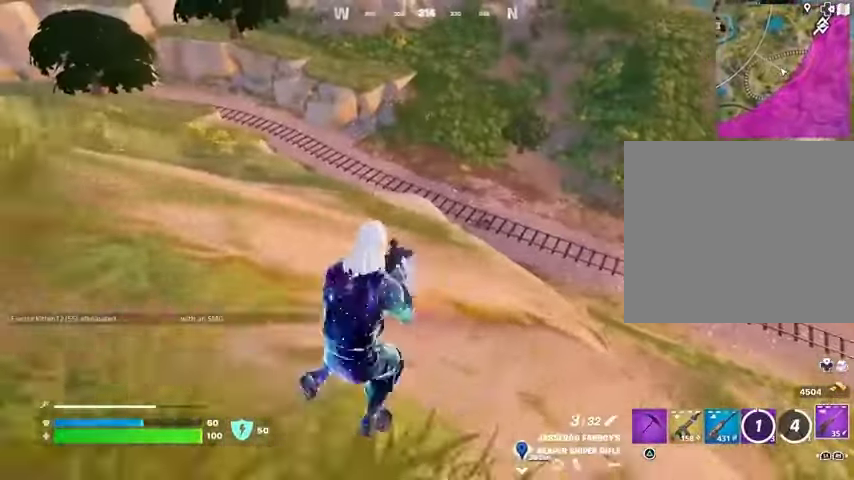
{"buttons": [], "left_stick": "up-left", "right_stick": "left", "events": [[133, "left_stick", "up-left"], [400, "right_stick", "left"]]}
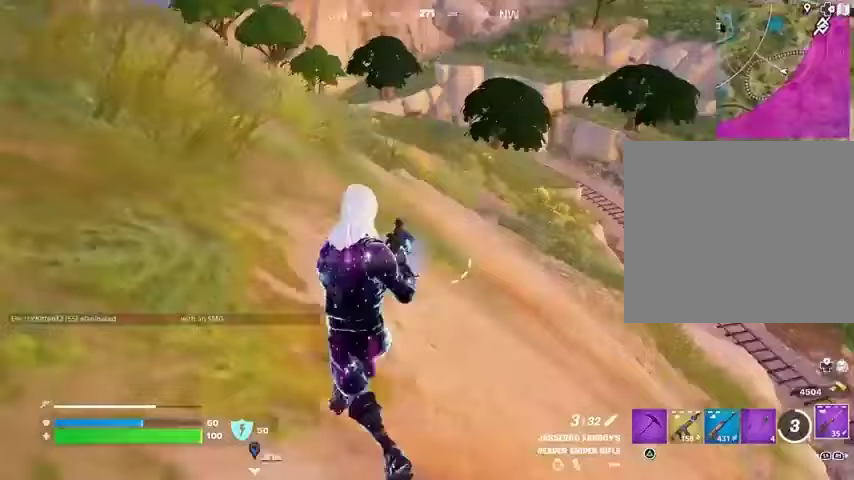
{"buttons": [], "left_stick": "up-left", "right_stick": "right", "events": [[33, "right_stick", "center"], [100, "CROSS", "down"], [200, "CROSS", "up"], [500, "right_stick", "right"]]}
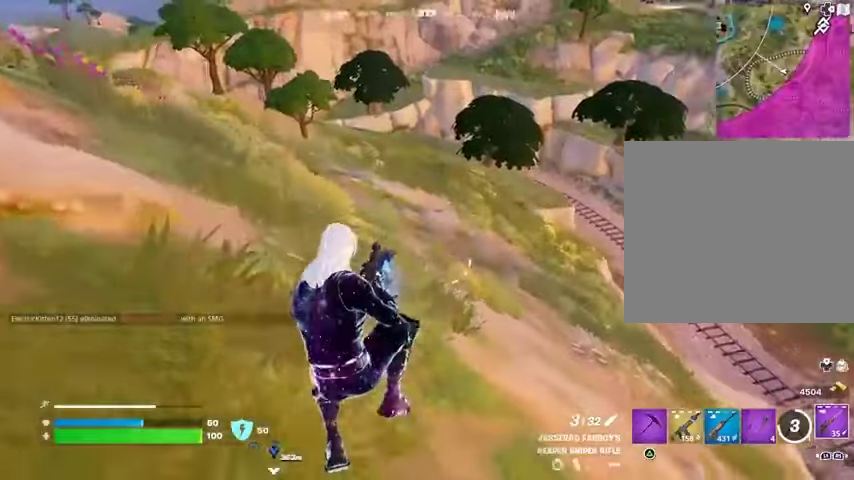
{"buttons": [], "left_stick": "up-right", "right_stick": "center", "events": [[67, "left_stick", "center"], [167, "left_stick", "right"], [267, "left_stick", "up-right"], [333, "L3", "down"], [467, "L3", "up"], [500, "right_stick", "center"]]}
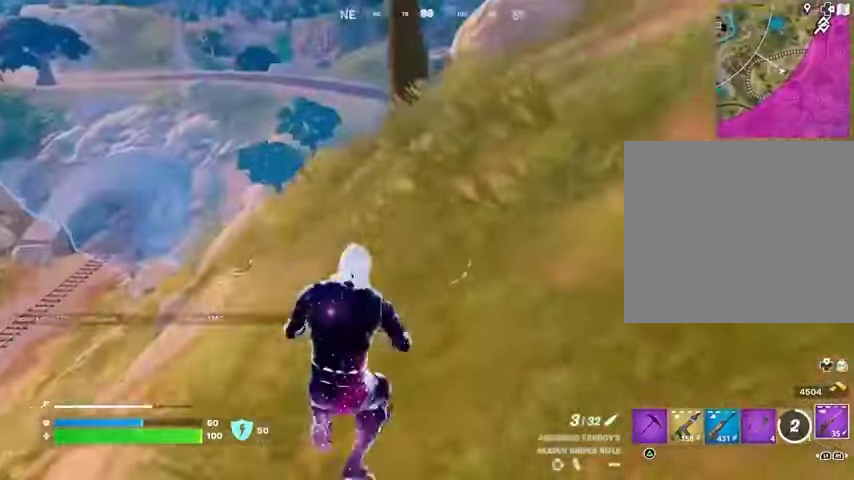
{"buttons": [], "left_stick": "up", "right_stick": "down-left", "events": [[33, "CROSS", "down"], [67, "left_stick", "up"], [133, "CROSS", "up"], [433, "right_stick", "down-left"]]}
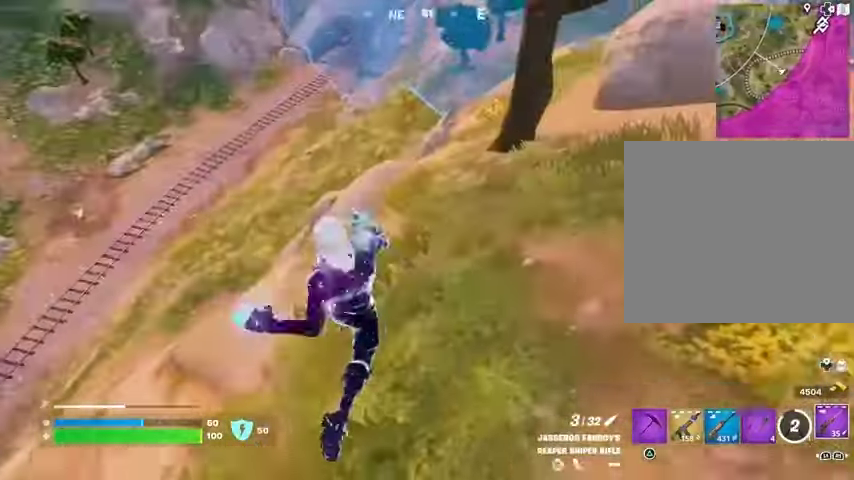
{"buttons": [], "left_stick": "up", "right_stick": "center", "events": [[33, "left_stick", "up-right"], [67, "right_stick", "center"], [400, "left_stick", "up"]]}
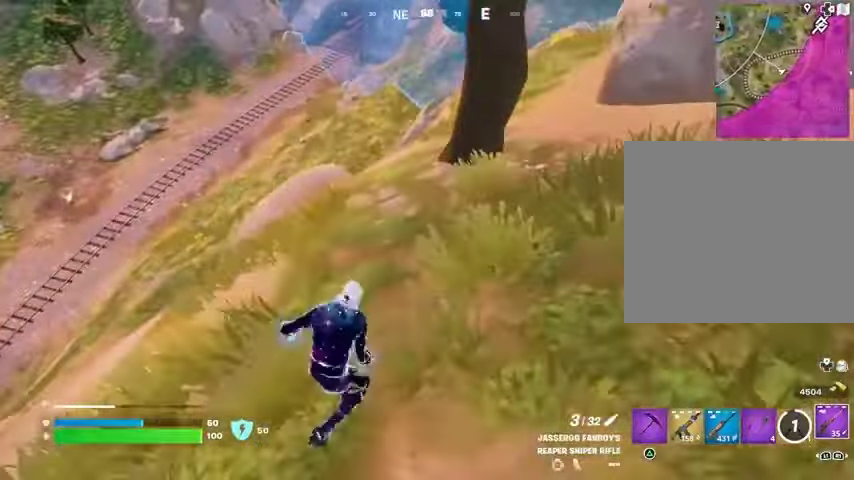
{"buttons": [], "left_stick": "up", "right_stick": "center", "events": [[67, "right_stick", "up-right"], [200, "left_stick", "up-right"], [333, "right_stick", "center"], [467, "left_stick", "up"]]}
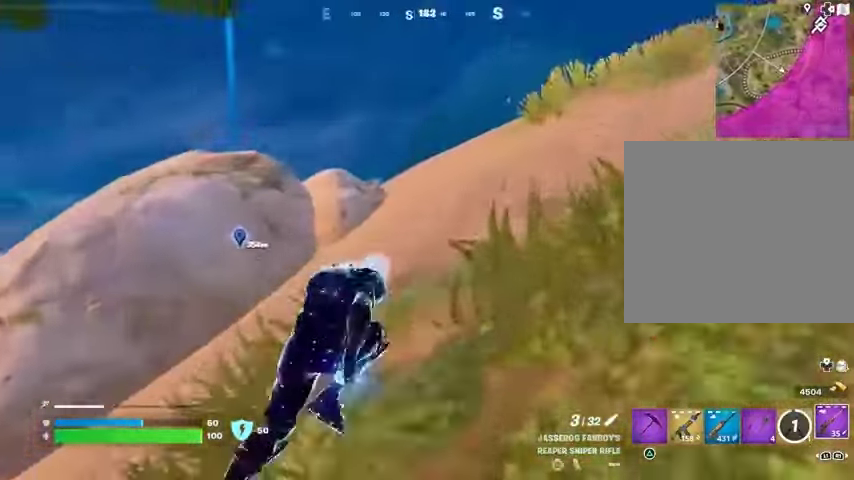
{"buttons": [], "left_stick": "up-left", "right_stick": "center", "events": [[33, "right_stick", "down-left"], [100, "left_stick", "up-left"], [367, "right_stick", "center"]]}
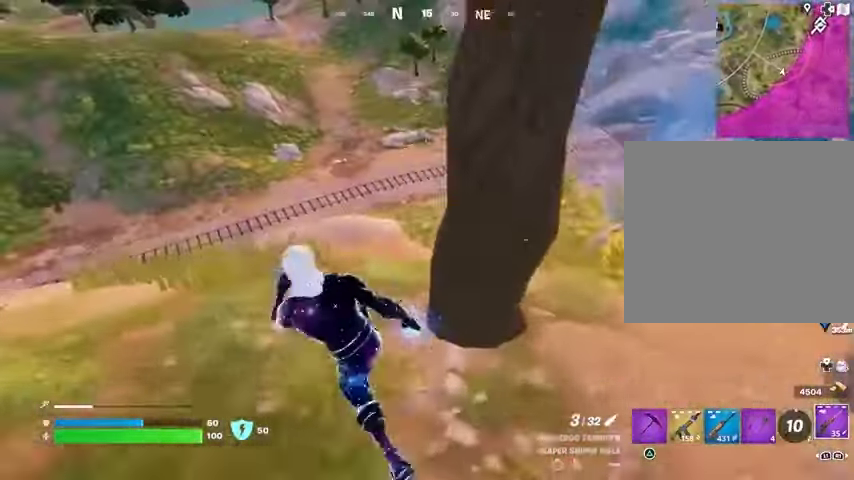
{"buttons": [], "left_stick": "left", "right_stick": "center", "events": [[133, "left_stick", "up"], [467, "left_stick", "left"]]}
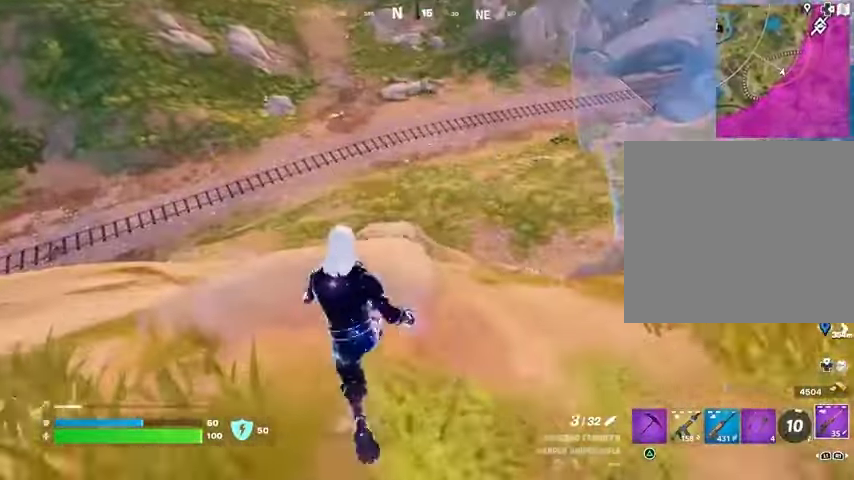
{"buttons": [], "left_stick": "left", "right_stick": "center", "events": [[100, "left_stick", "down-left"], [367, "right_stick", "up-left"], [400, "left_stick", "left"], [467, "right_stick", "center"]]}